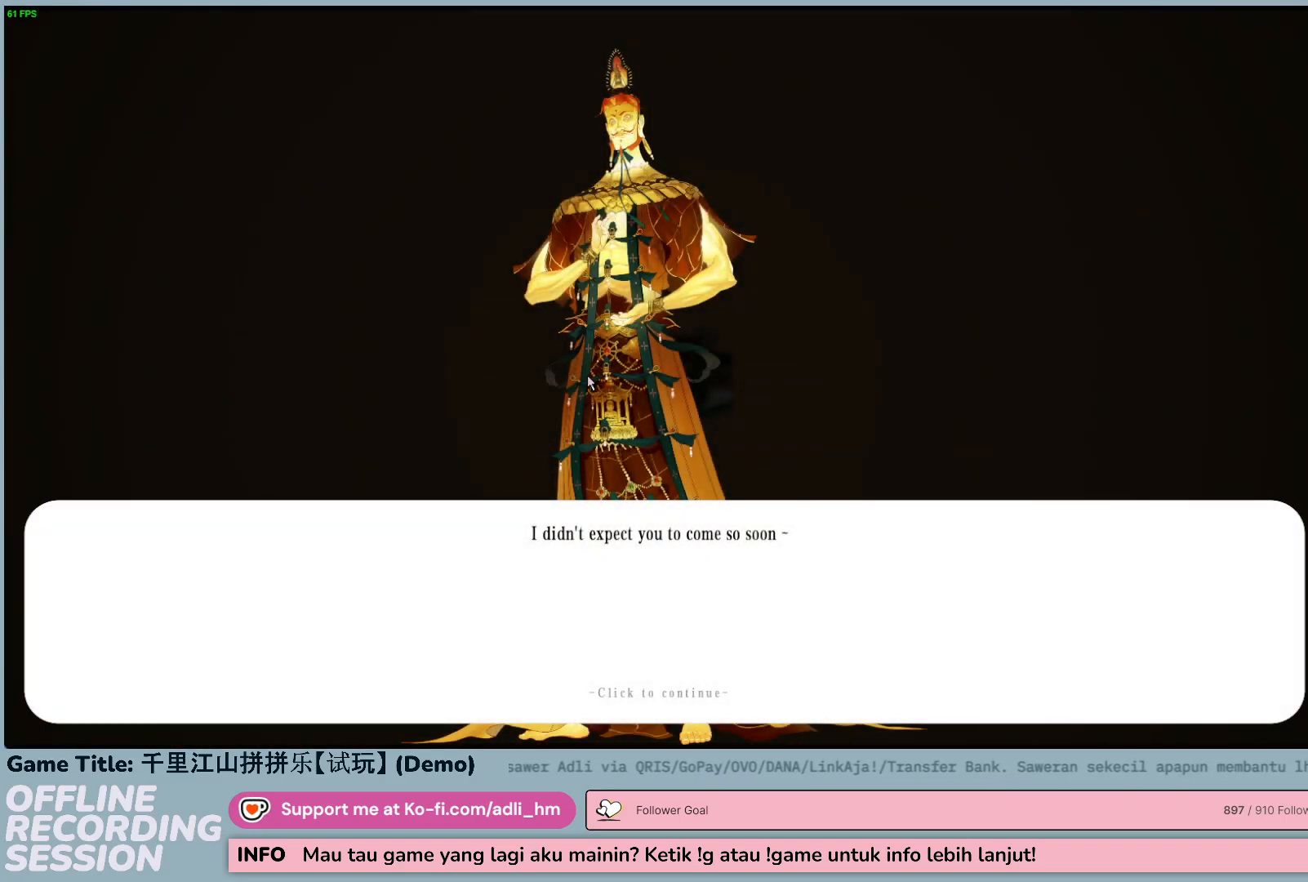
Gameplay with keyboard and mouse; each line is a JSON object with the keys and mouse buttons held at the frame after it. "events" lists presses ("down") and releases ("up") of "0", "1", "2", "3", "4", "5", "6", "7", "8", "9", "a", "alt", "b", "c", "caps_lock", "ctrl", "d", "down", "e", "escape", "f", "f1", "f2", "f3", "f4", "f5", "f6", "f7", "f8", "g", "h", "i", "j", "k", "l", "left", "m", "n", "o", "p", "q", "r", "return", "right", "s", "shift", "space", "t", "tab", "tilde", "u", "up", "v", "w", "x", "y", "z", "mouse_left", "mouse_wheel" and "mouse_right" between this image and that frame as [ms after this image, input, new state], when the widget could be followed in between. "mouse_left", "mouse_wheel", "mouse_right" = the "left", "wheel", "right" buttons of the "mouse" list. No other keys are recorded. "wheel" means that the mouse wheel is clicked or scrolled. Not read: mouse_move.
{"keys": [], "mouse": [], "events": []}
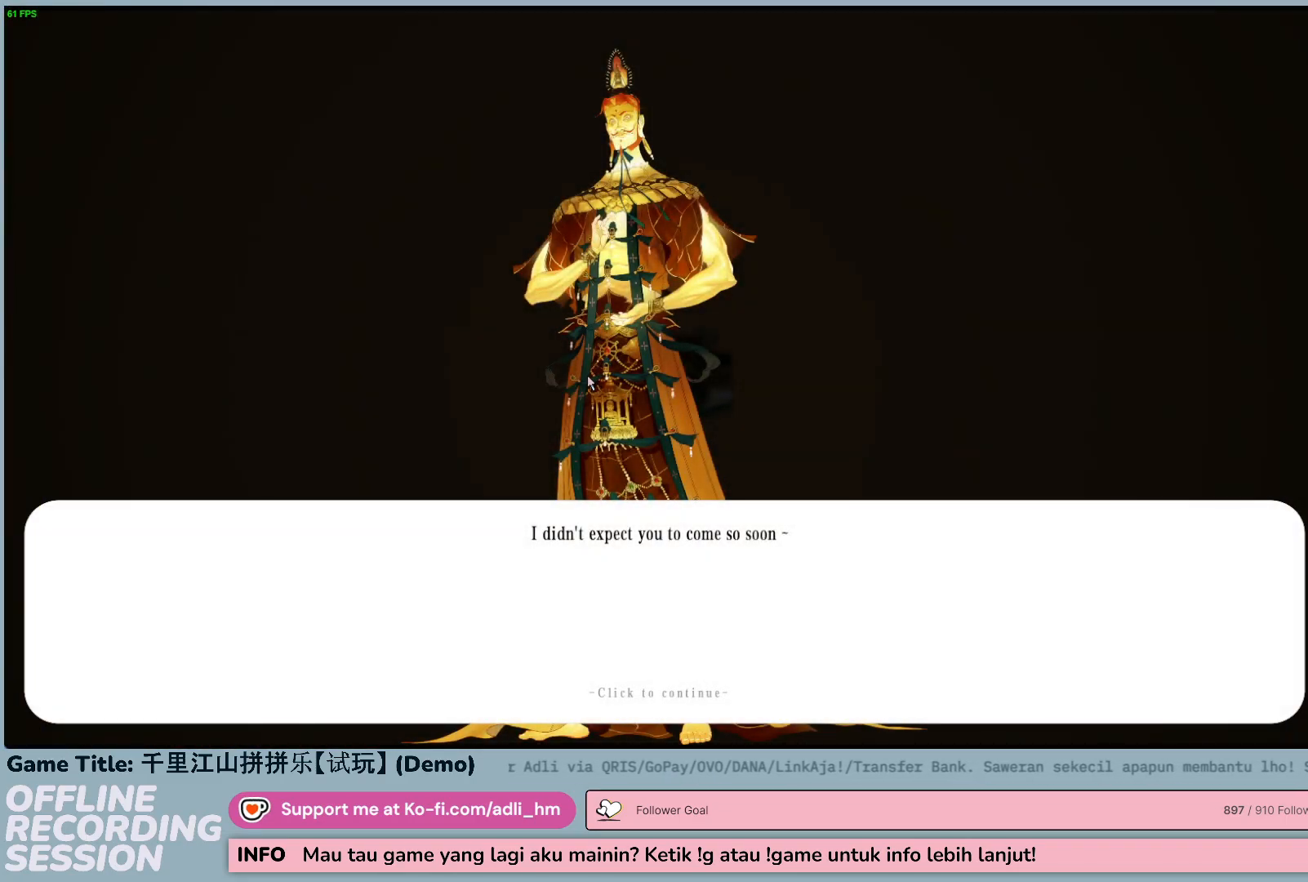
{"keys": [], "mouse": [], "events": []}
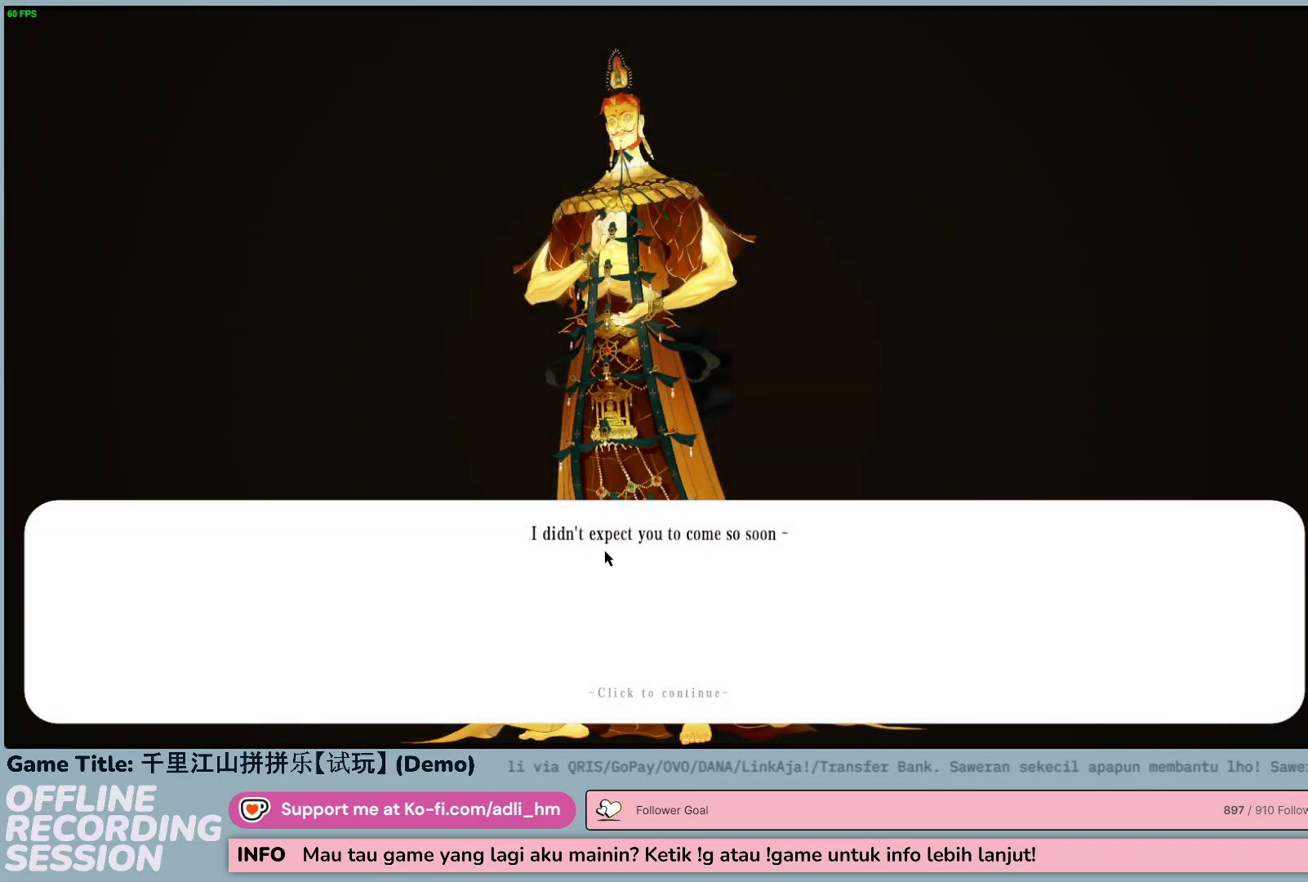
{"keys": [], "mouse": [], "events": [[167, "mouse_left", "down"], [417, "mouse_left", "up"]]}
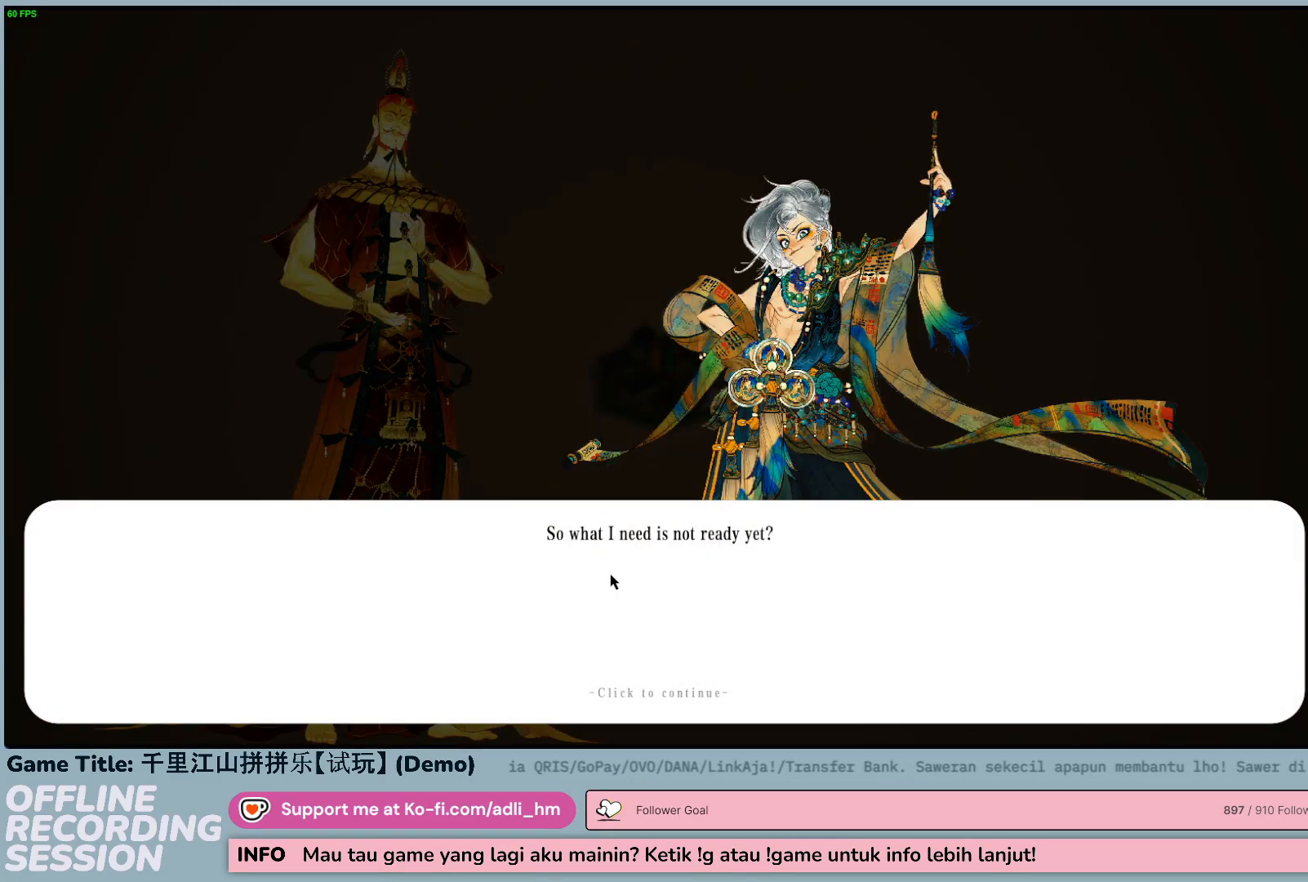
{"keys": [], "mouse": [], "events": []}
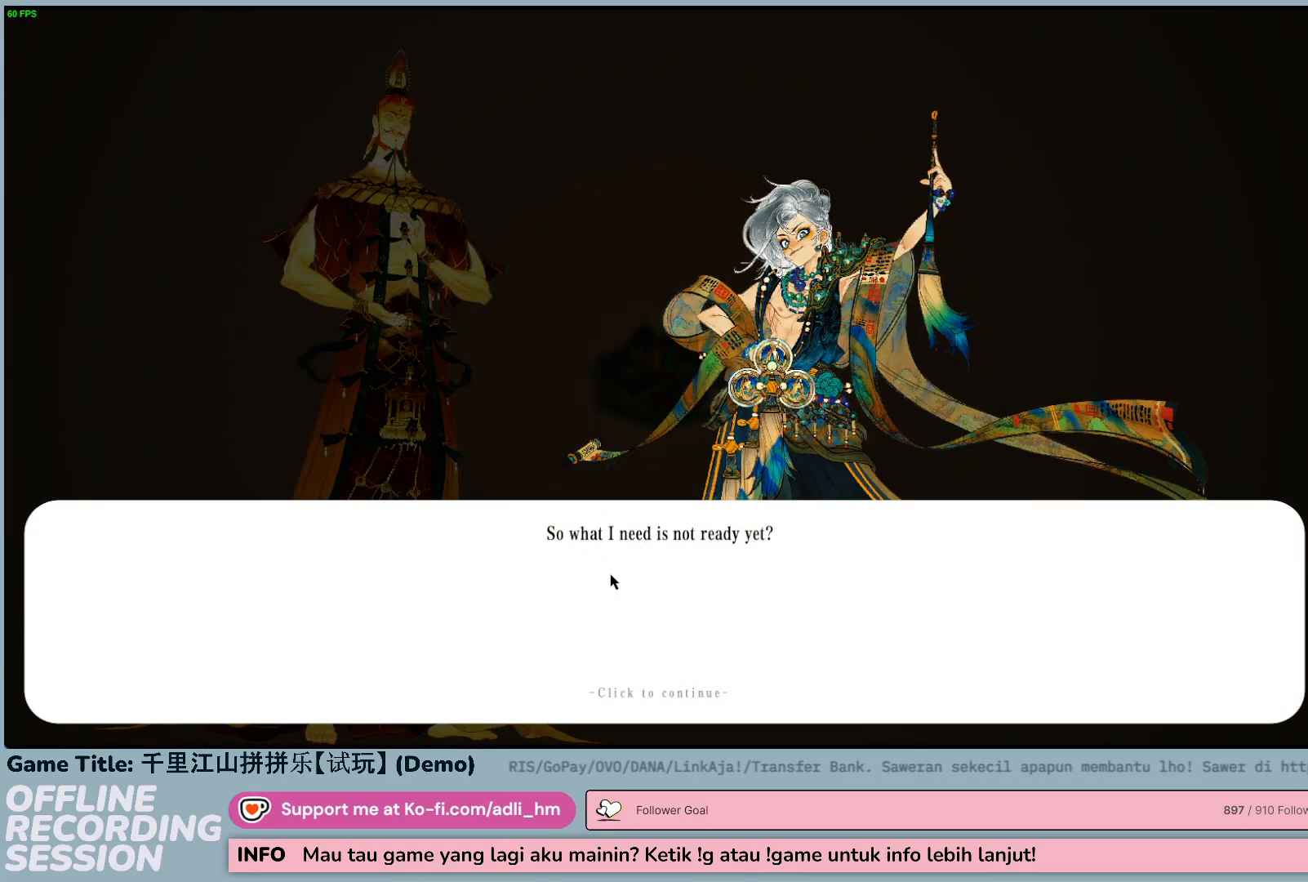
{"keys": [], "mouse": [], "events": []}
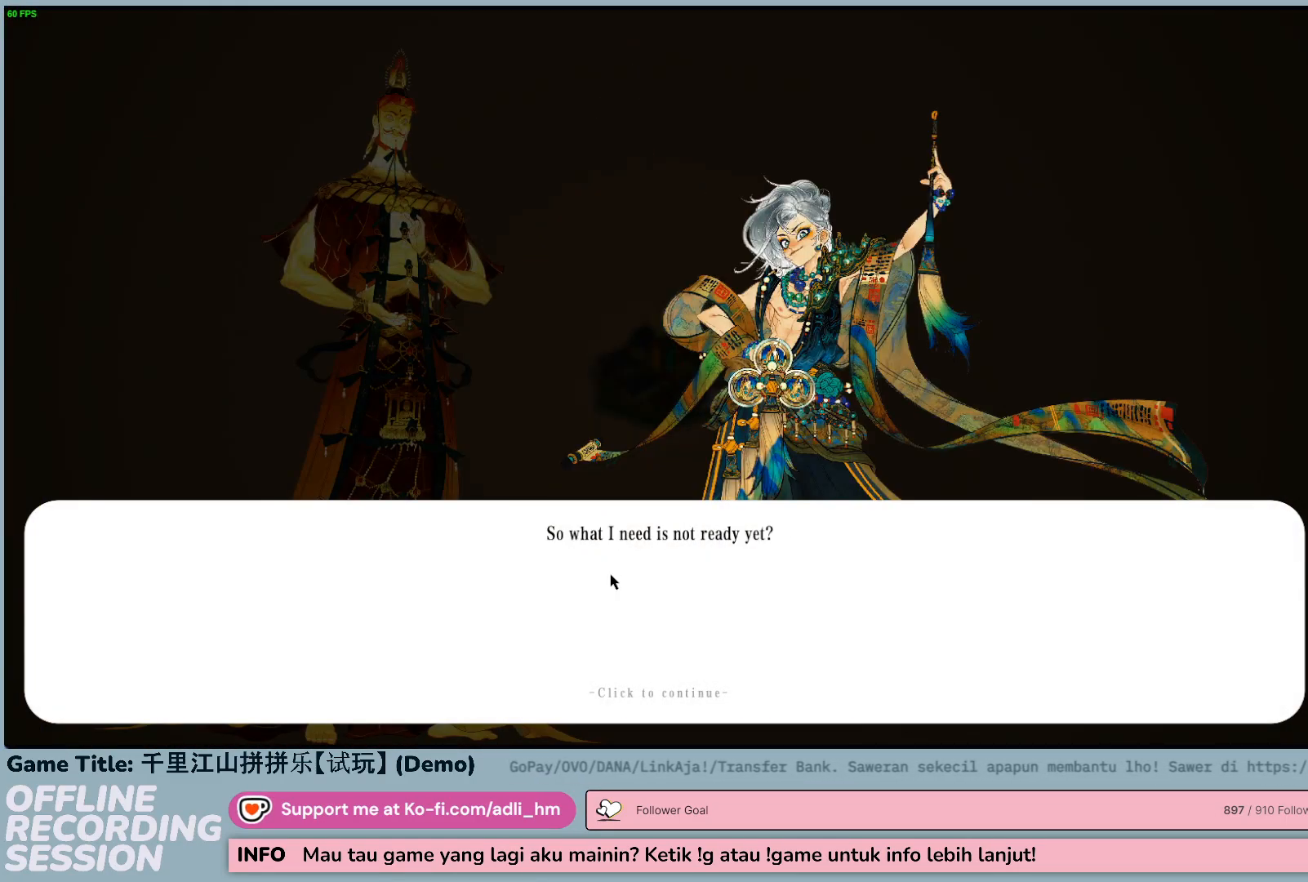
{"keys": [], "mouse": [], "events": []}
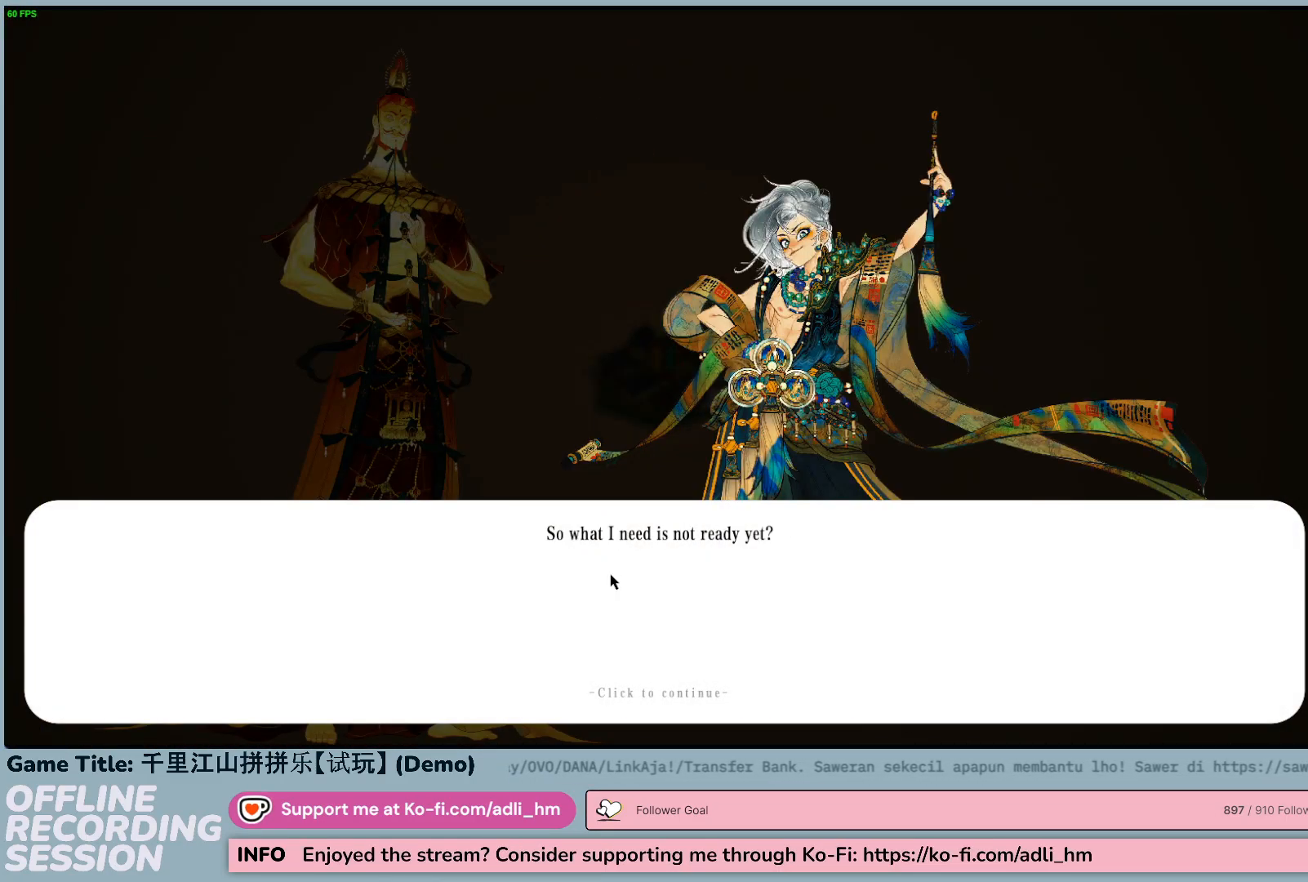
{"keys": [], "mouse": [], "events": []}
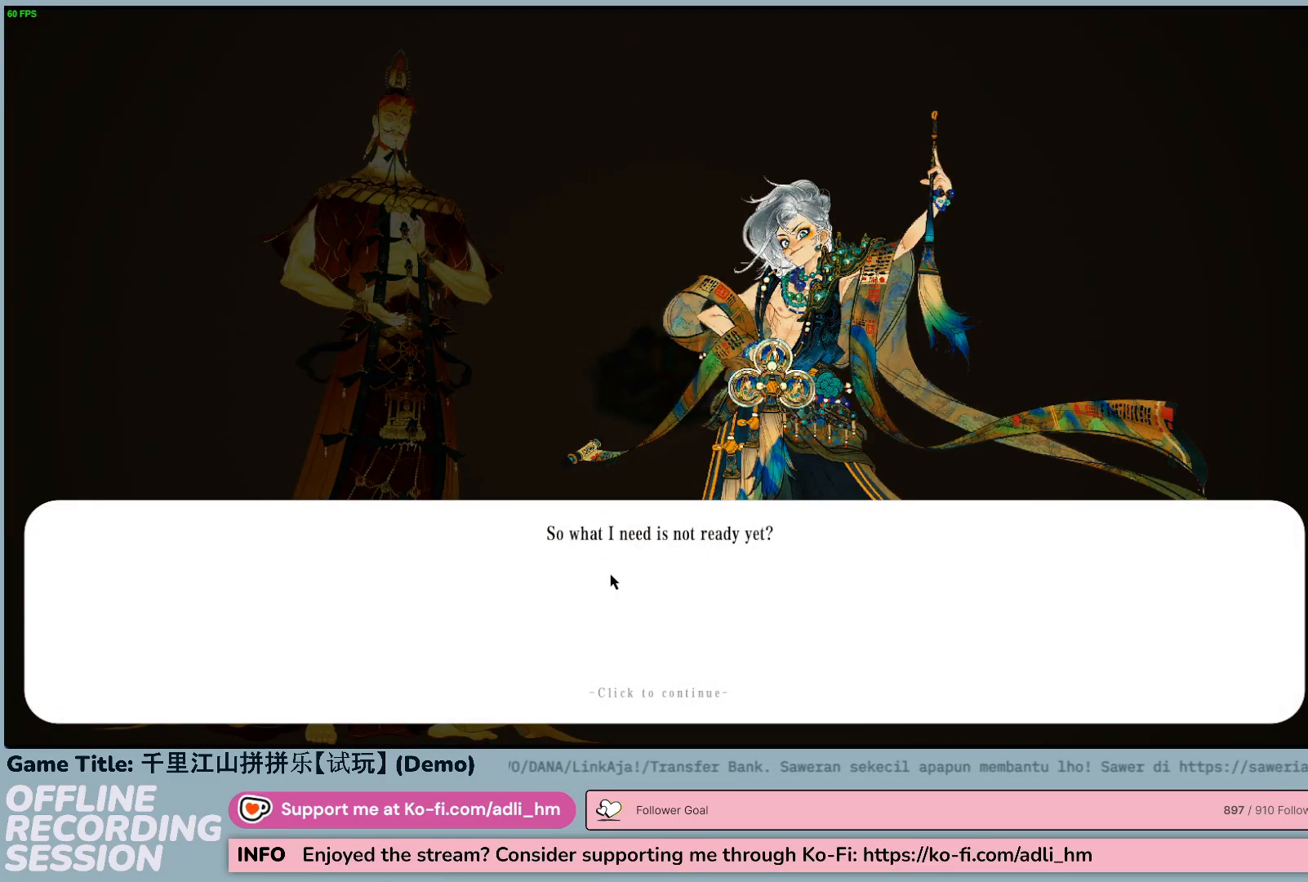
{"keys": [], "mouse": ["left"], "events": [[267, "mouse_left", "down"]]}
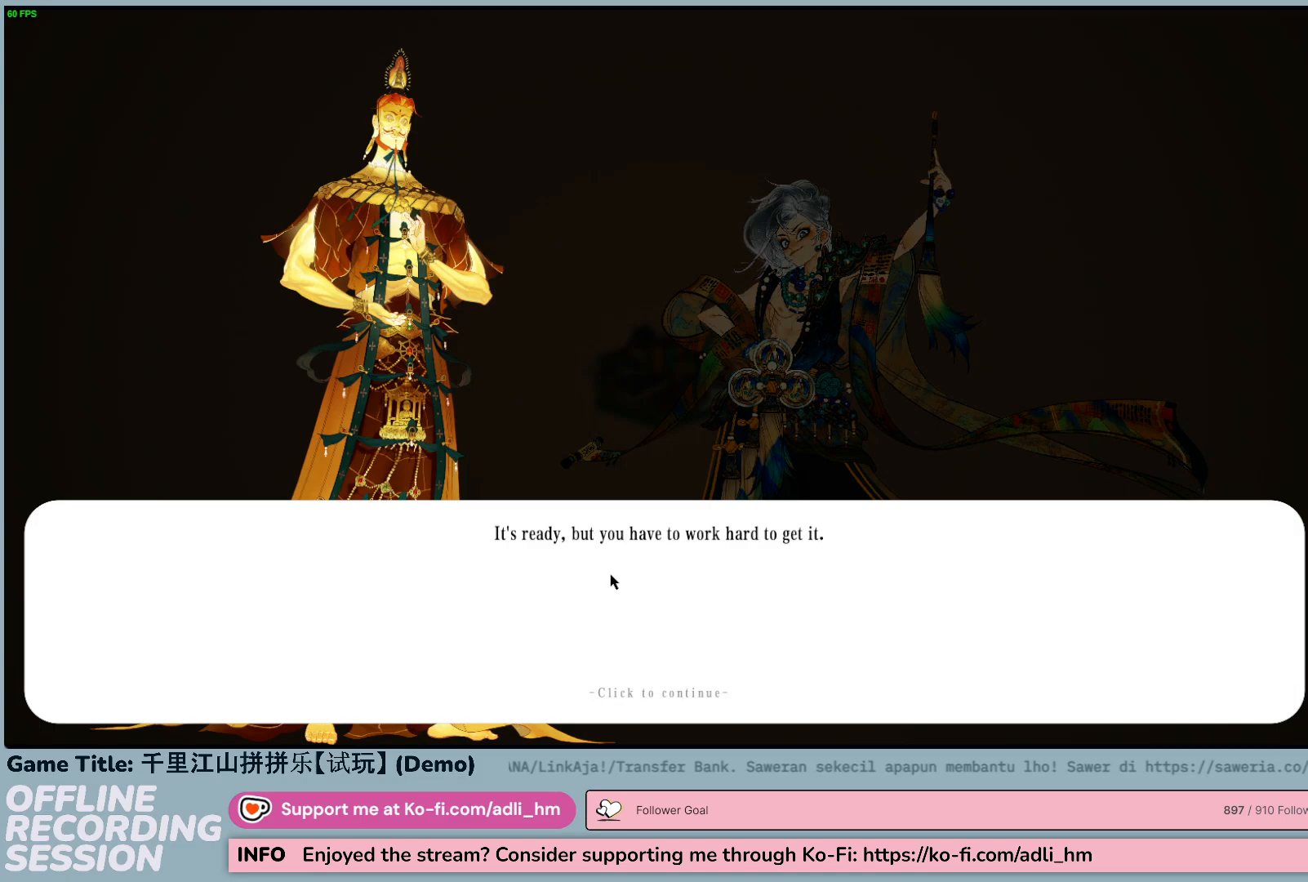
{"keys": [], "mouse": [], "events": [[50, "mouse_left", "up"]]}
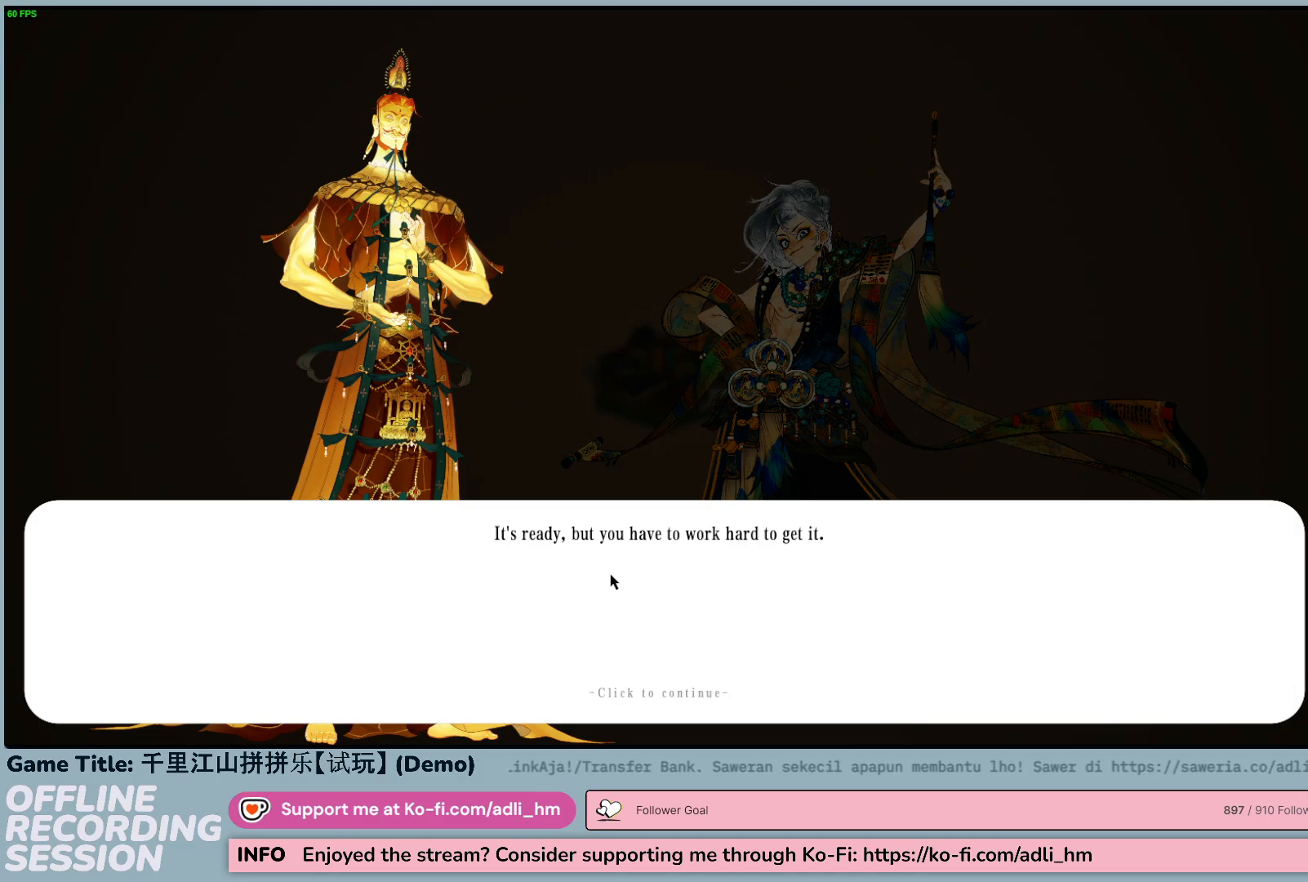
{"keys": [], "mouse": [], "events": []}
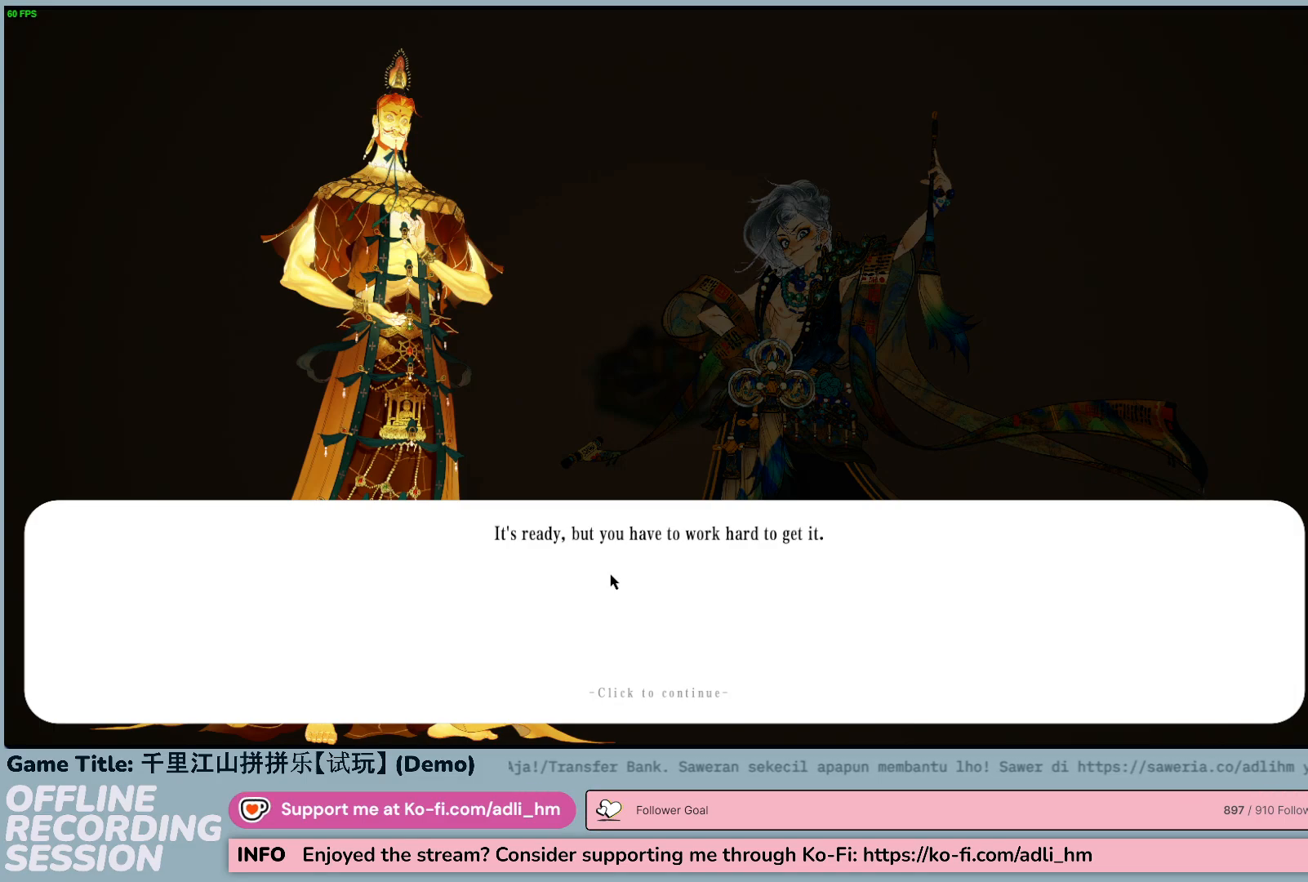
{"keys": [], "mouse": [], "events": []}
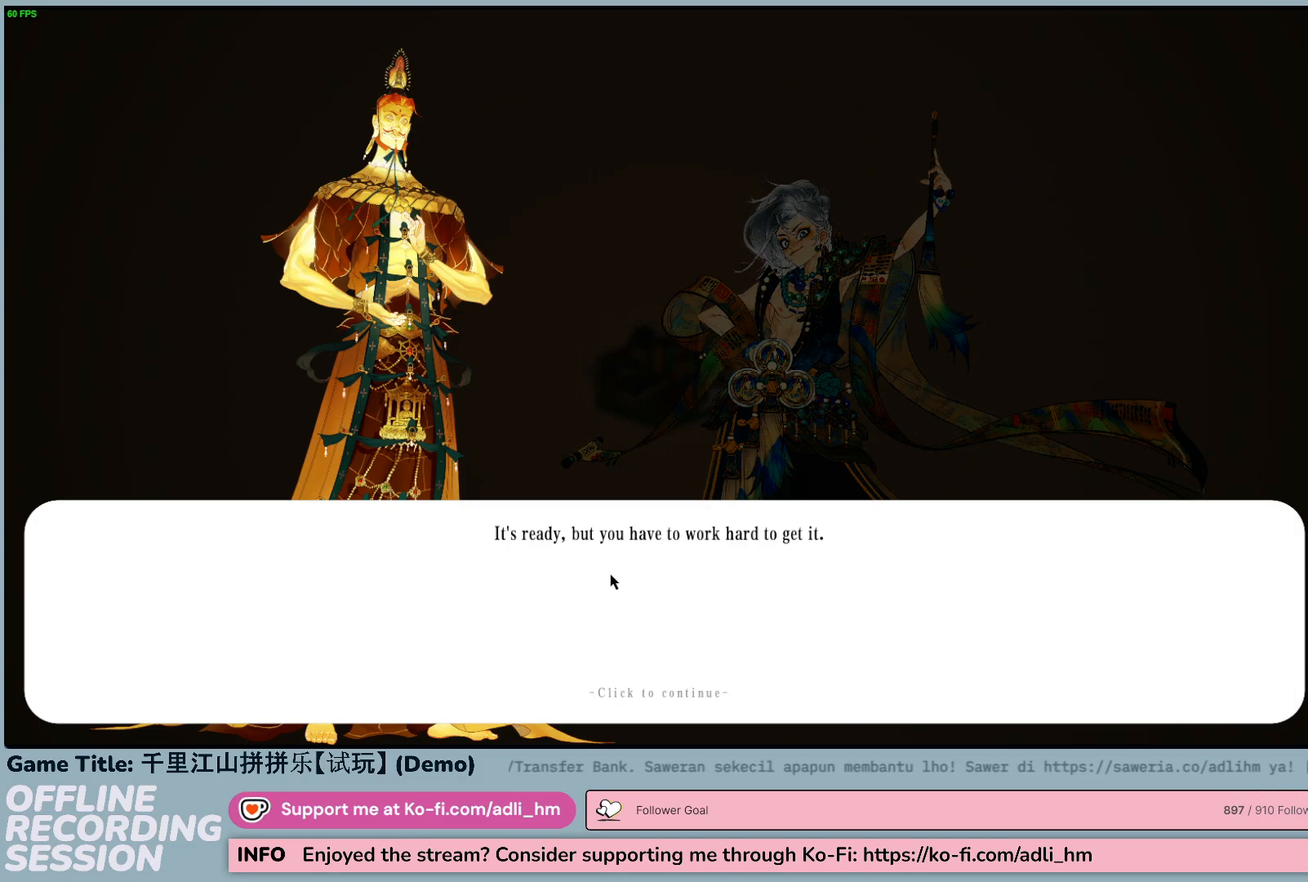
{"keys": [], "mouse": [], "events": []}
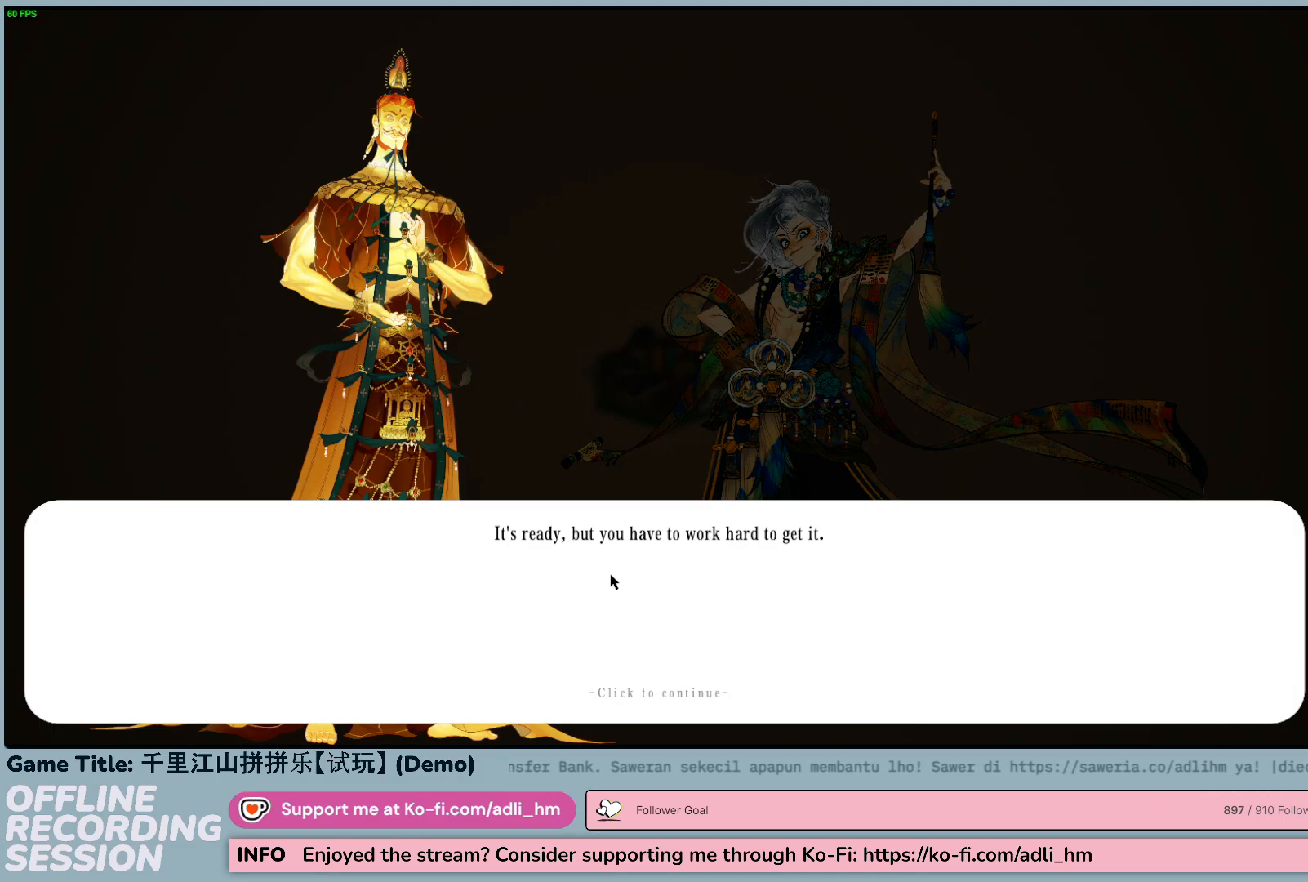
{"keys": [], "mouse": [], "events": []}
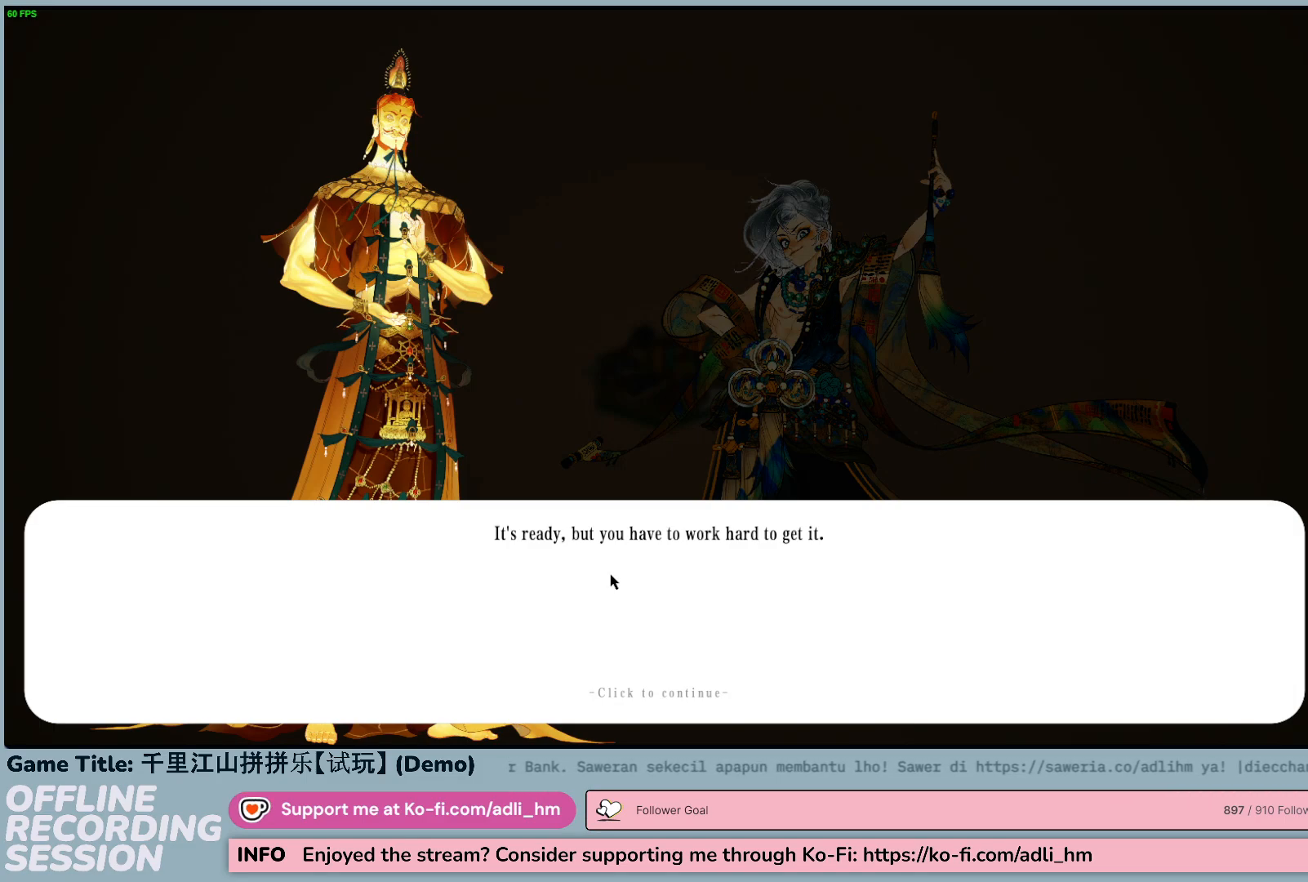
{"keys": [], "mouse": [], "events": [[167, "mouse_left", "down"], [383, "mouse_left", "up"]]}
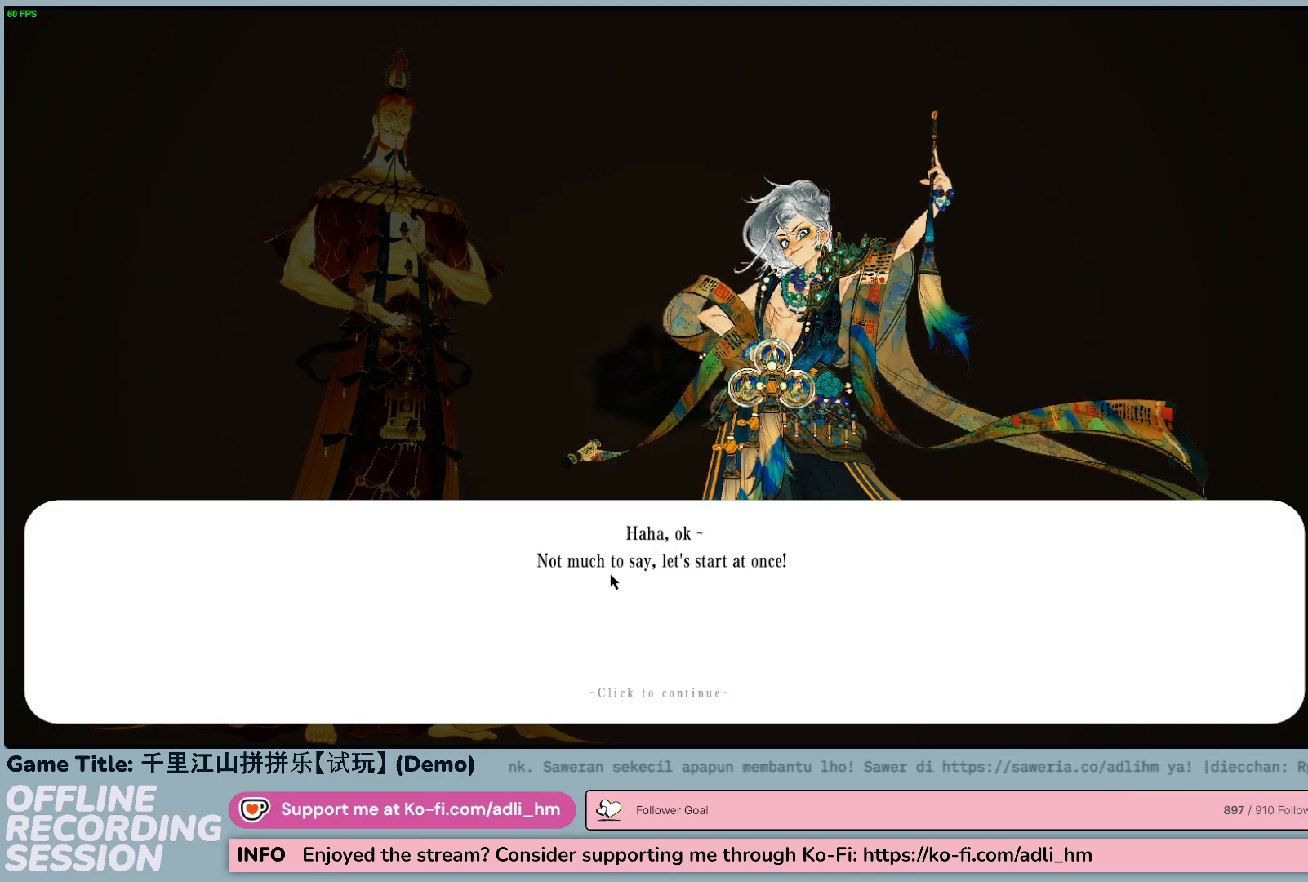
{"keys": [], "mouse": [], "events": []}
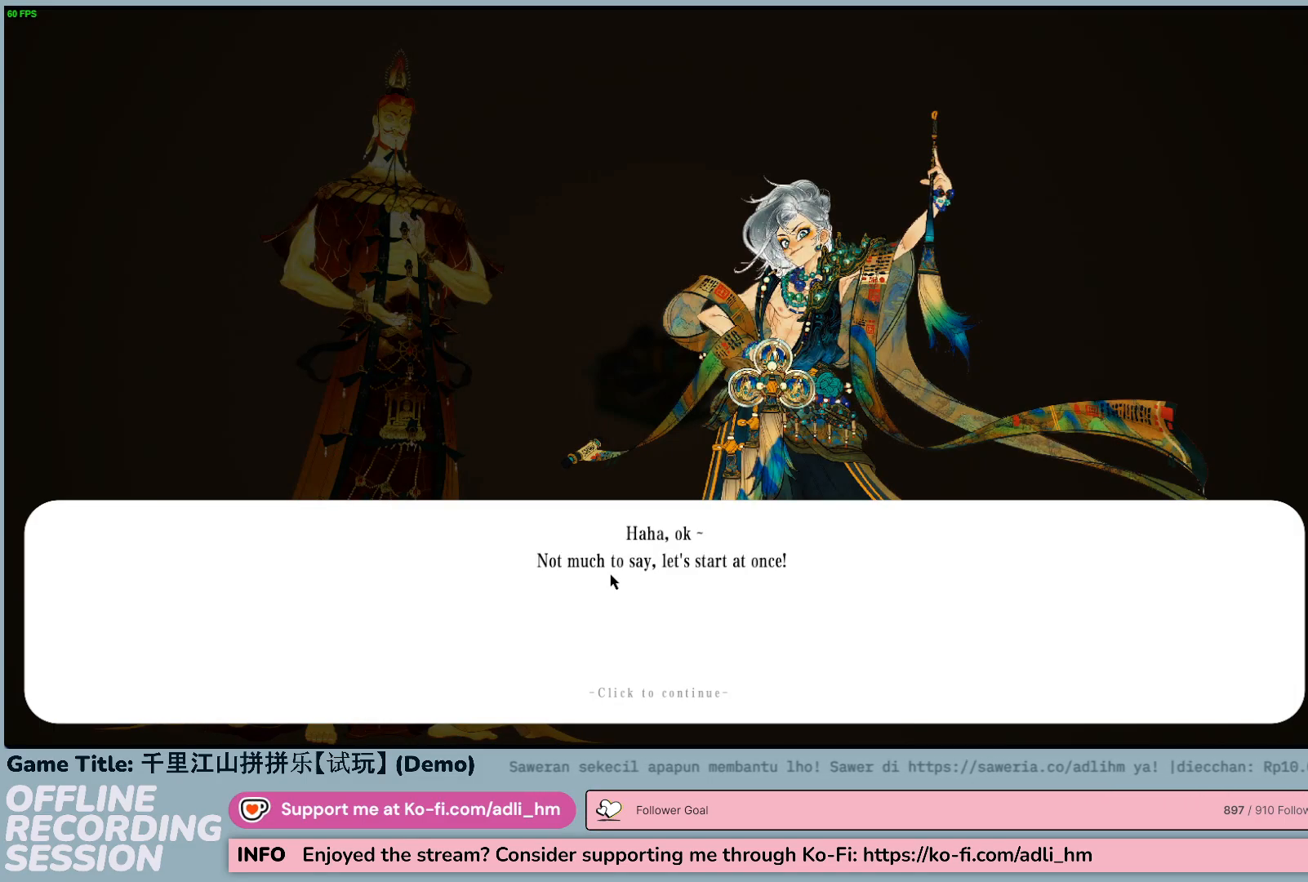
{"keys": [], "mouse": ["left"], "events": [[300, "mouse_left", "down"]]}
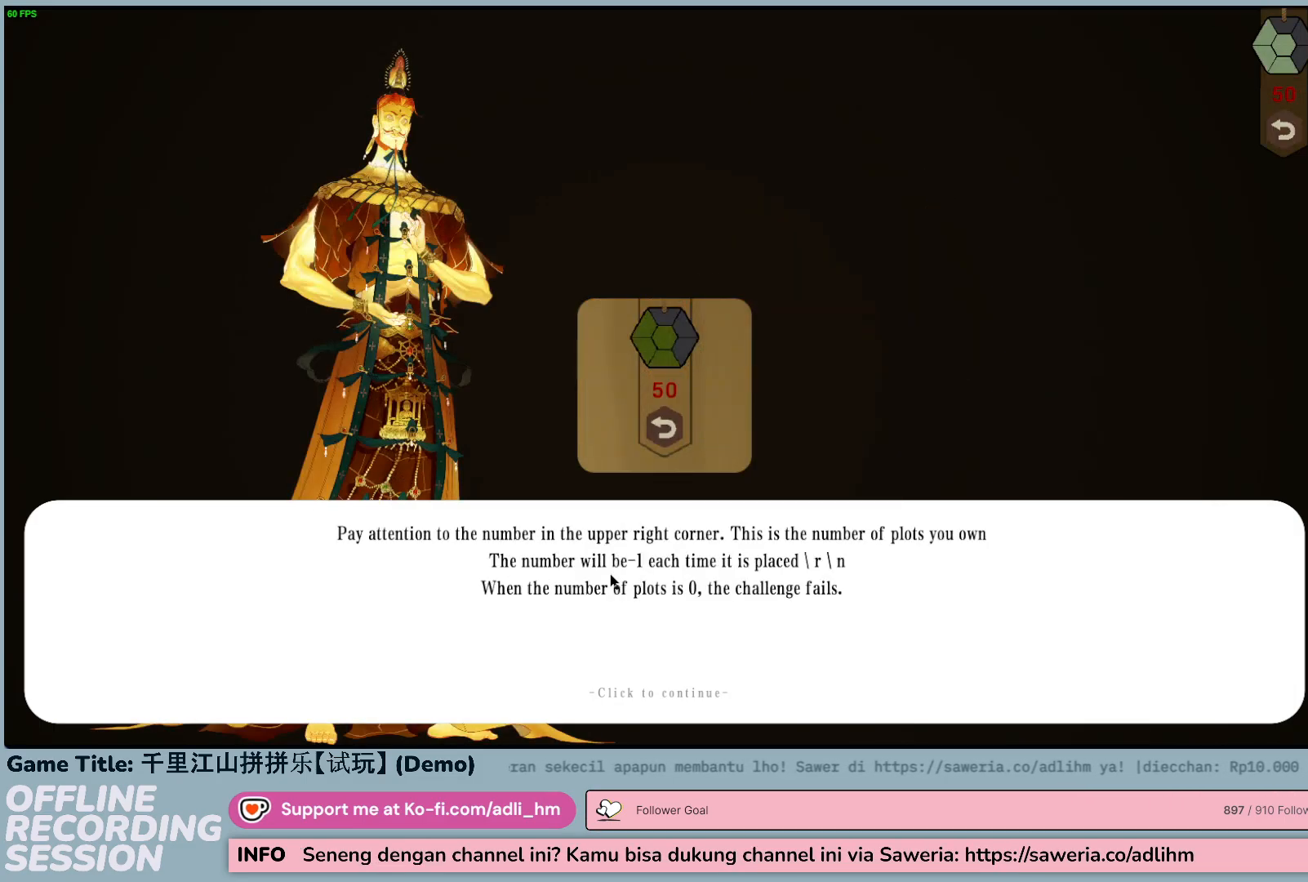
{"keys": [], "mouse": [], "events": [[83, "mouse_left", "up"]]}